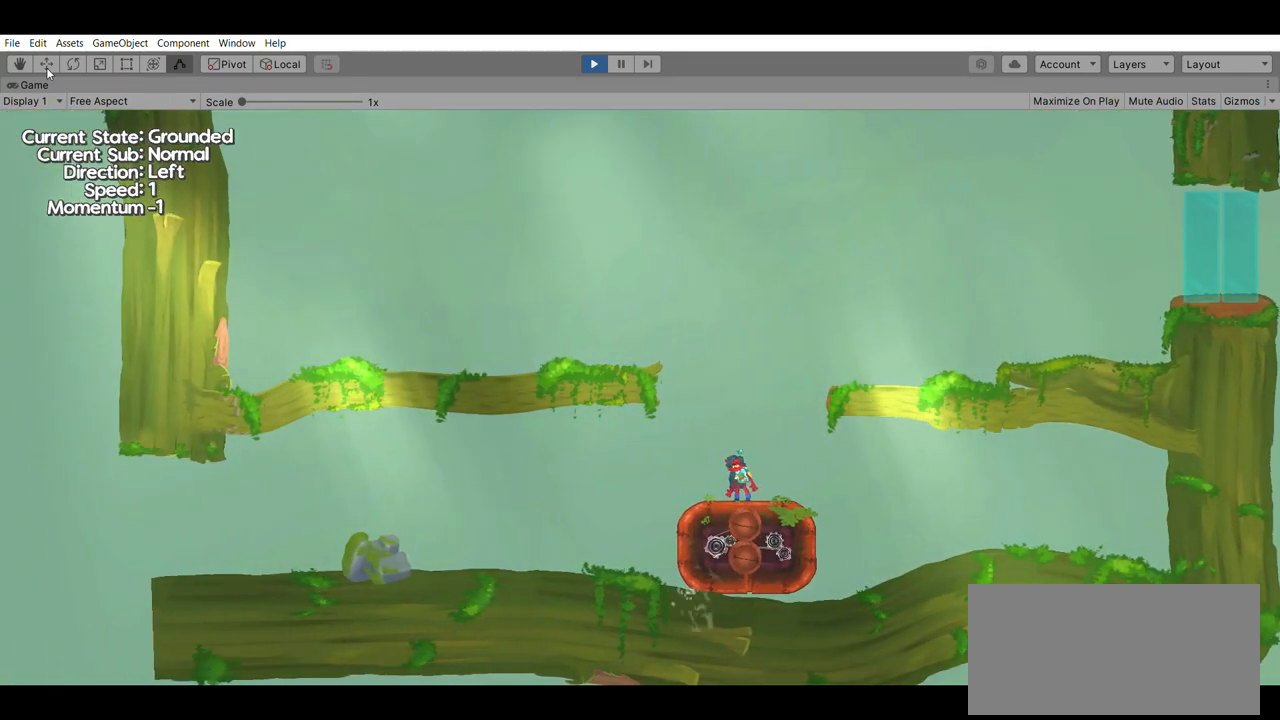
Gameplay with a controller (Xbox layout); each line is a JSON object with the inputs held at the frame after it. "events" lists button and stick changes between this image and that frame as [ms after this image, input, new state], when the widget could be followed in between. Not read: DPAD_DOWN DPAD_LEFT DPAD_RIGHT DPAD_UP L2 L3 R2 R3 SELECT START right_stick.
{"buttons": [], "left_stick": "center", "events": []}
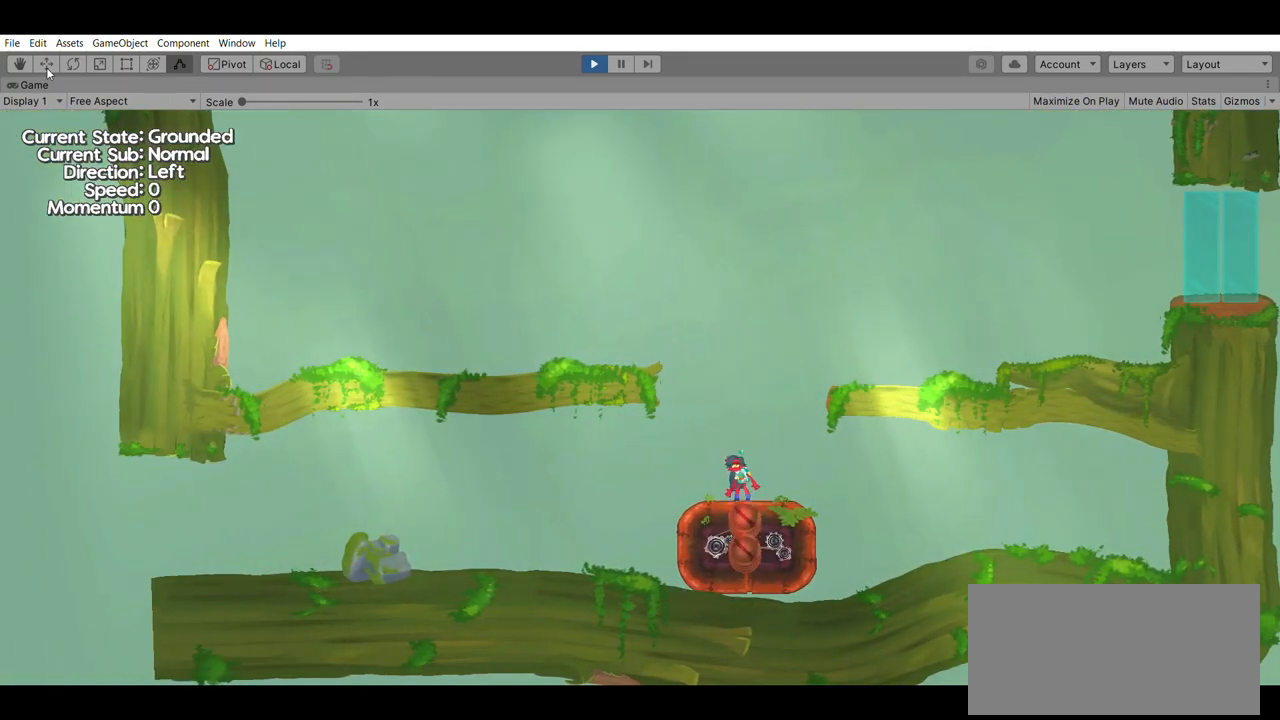
{"buttons": [], "left_stick": "center", "events": []}
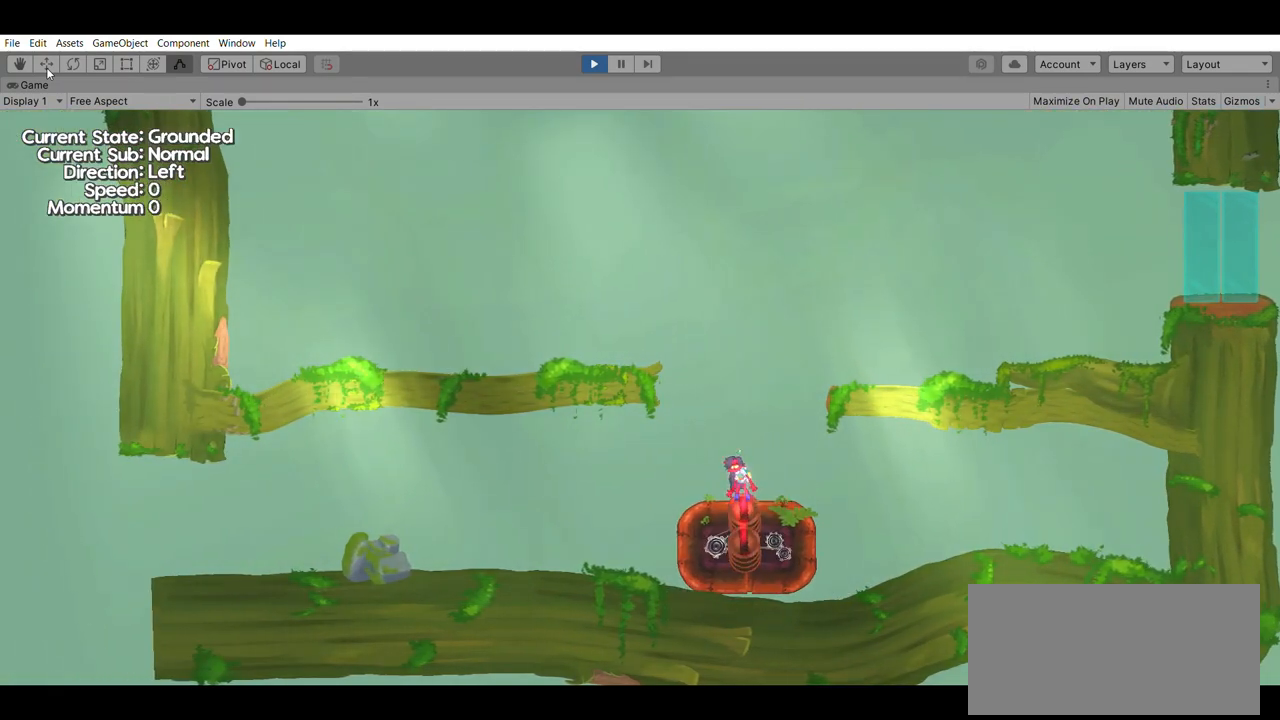
{"buttons": [], "left_stick": "center", "events": []}
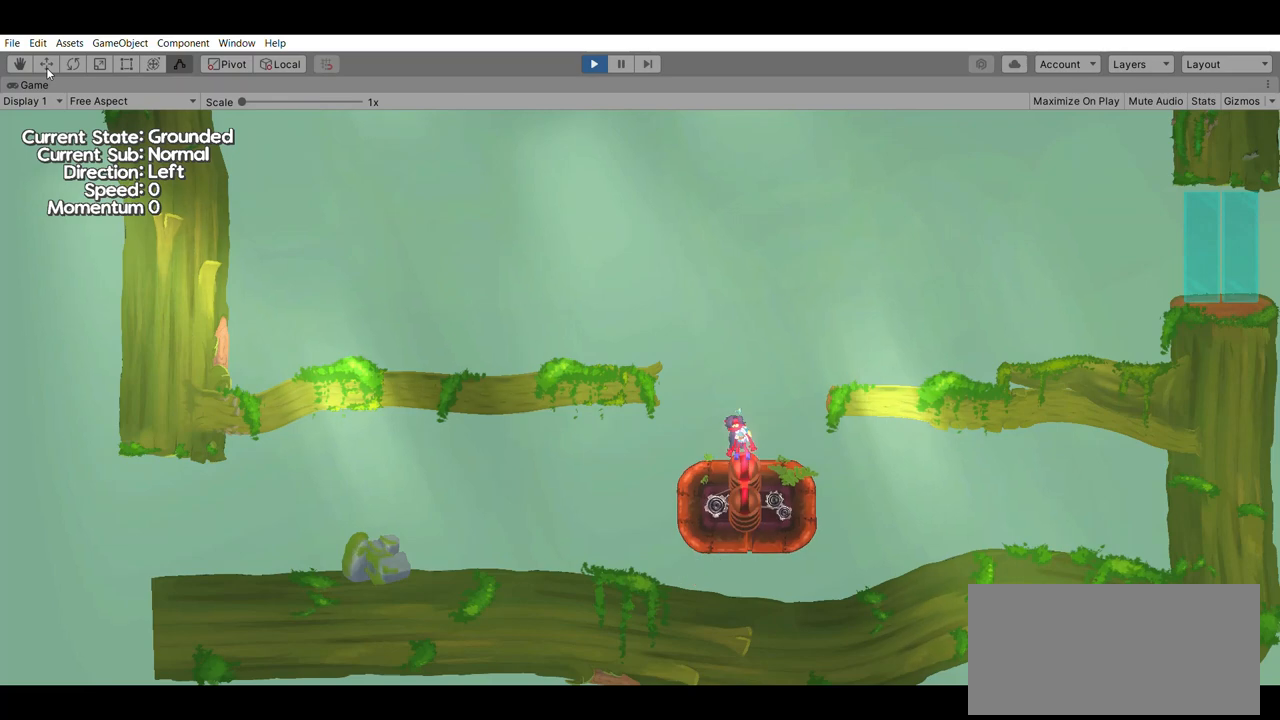
{"buttons": [], "left_stick": "left", "events": [[267, "left_stick", "left"]]}
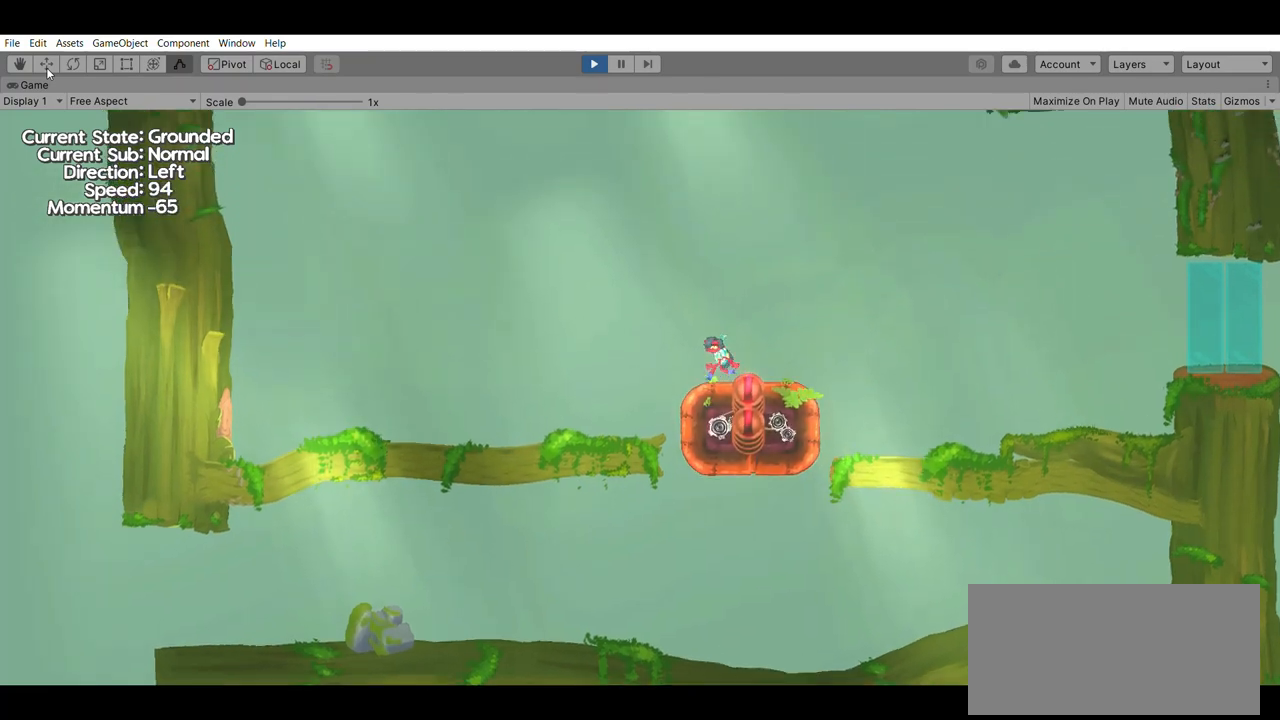
{"buttons": [], "left_stick": "center", "events": [[167, "left_stick", "center"], [233, "A", "down"], [500, "A", "up"]]}
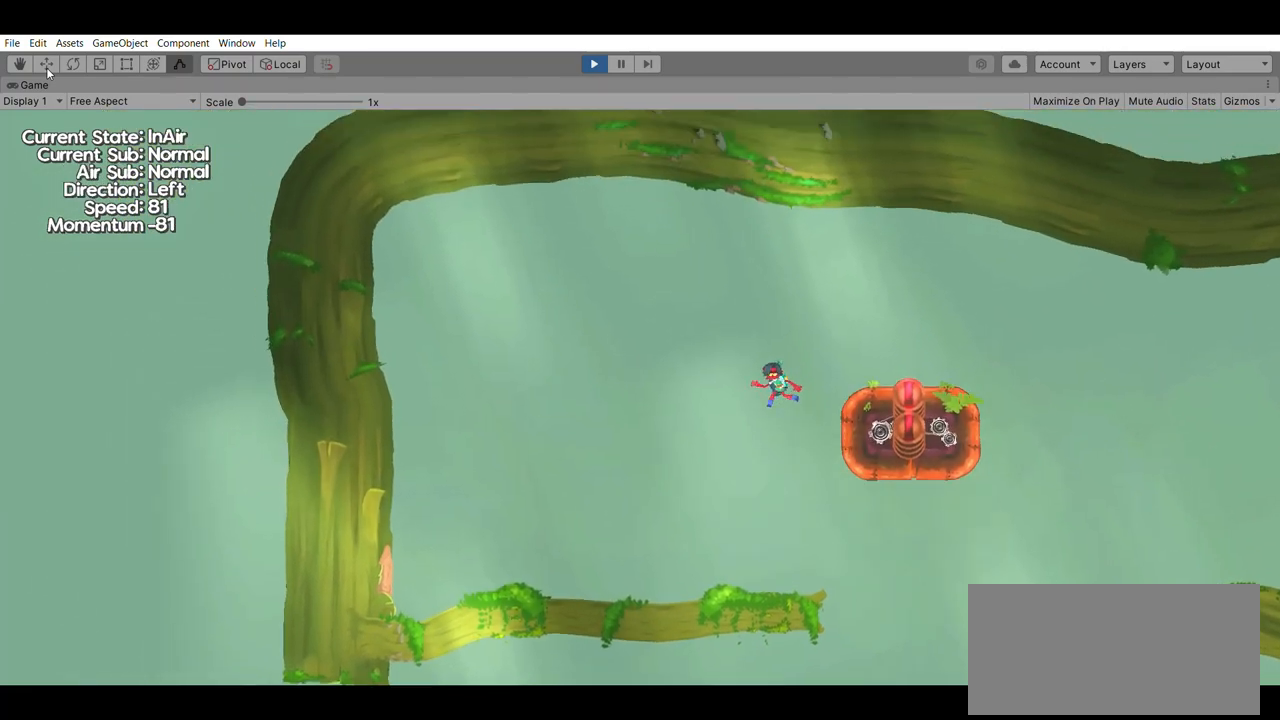
{"buttons": [], "left_stick": "center", "events": []}
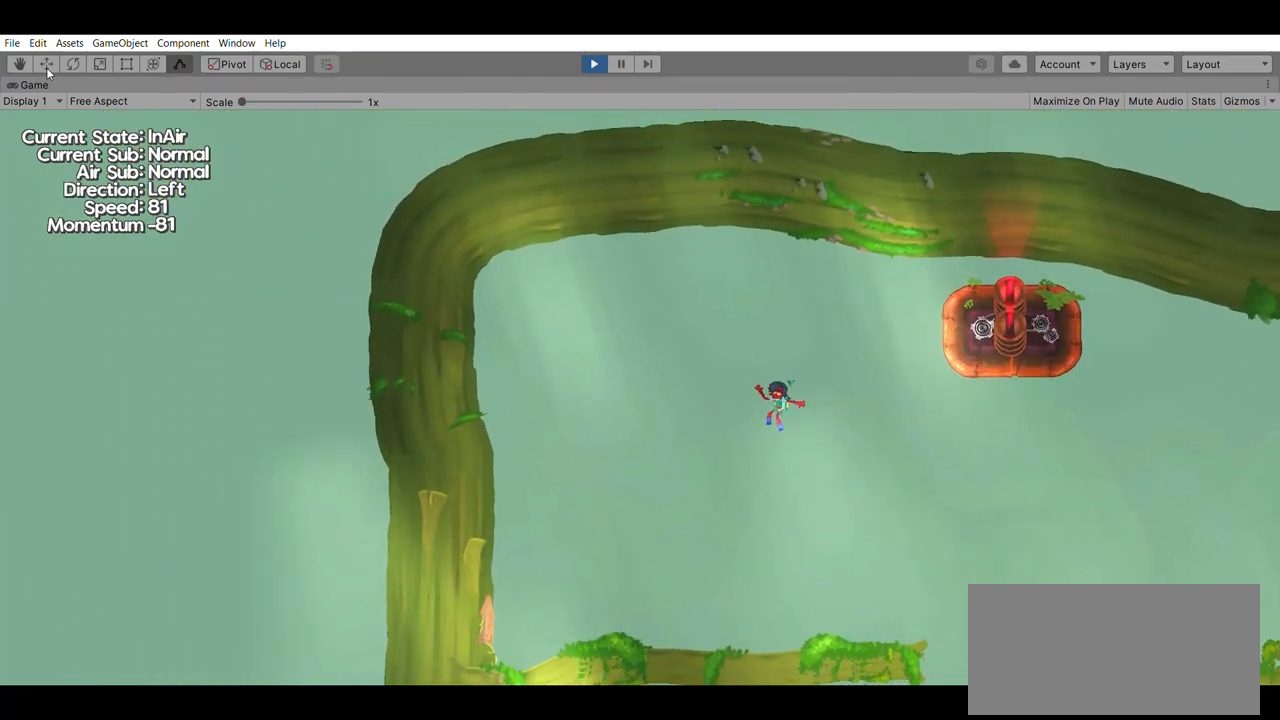
{"buttons": [], "left_stick": "center", "events": []}
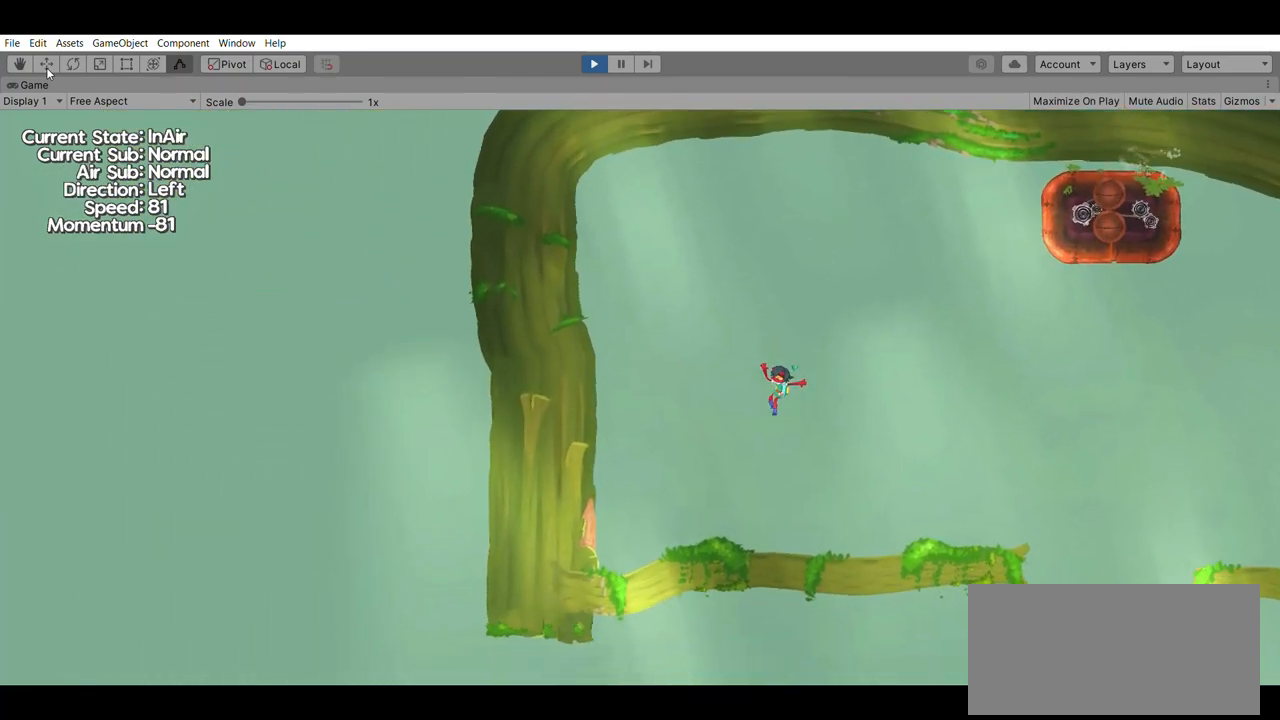
{"buttons": [], "left_stick": "right", "events": [[467, "left_stick", "right"]]}
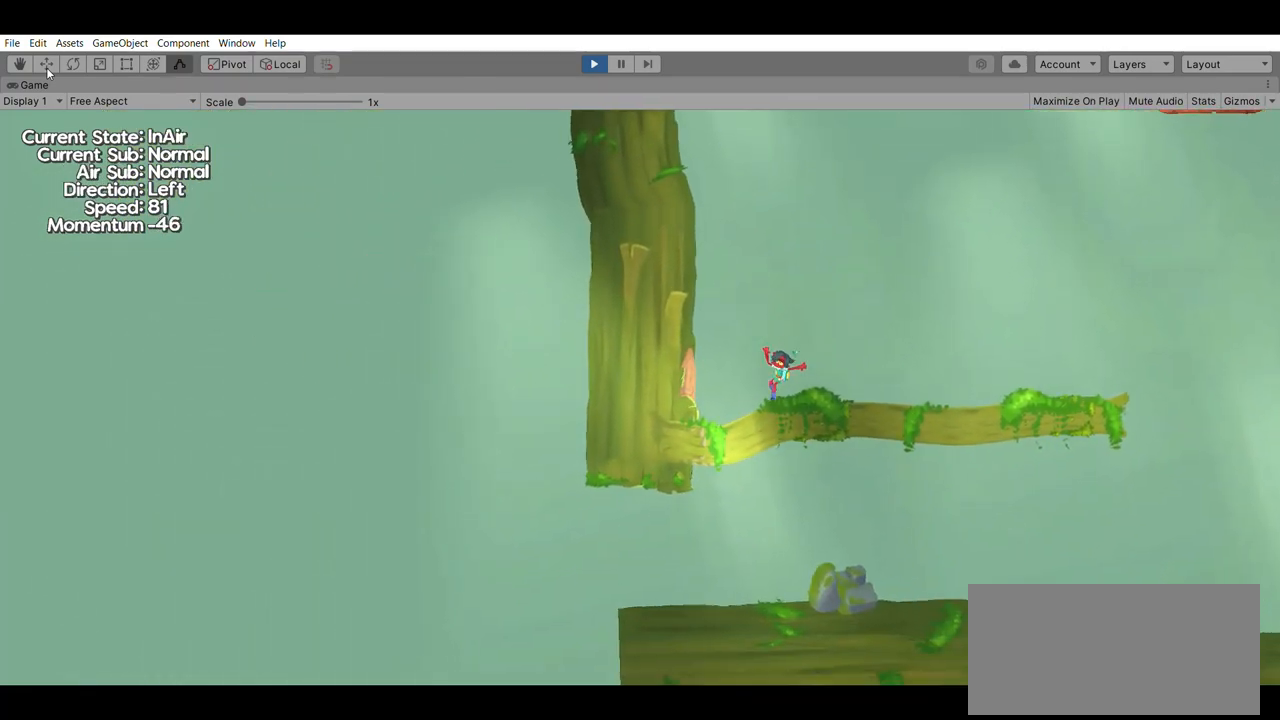
{"buttons": [], "left_stick": "center", "events": [[167, "left_stick", "center"]]}
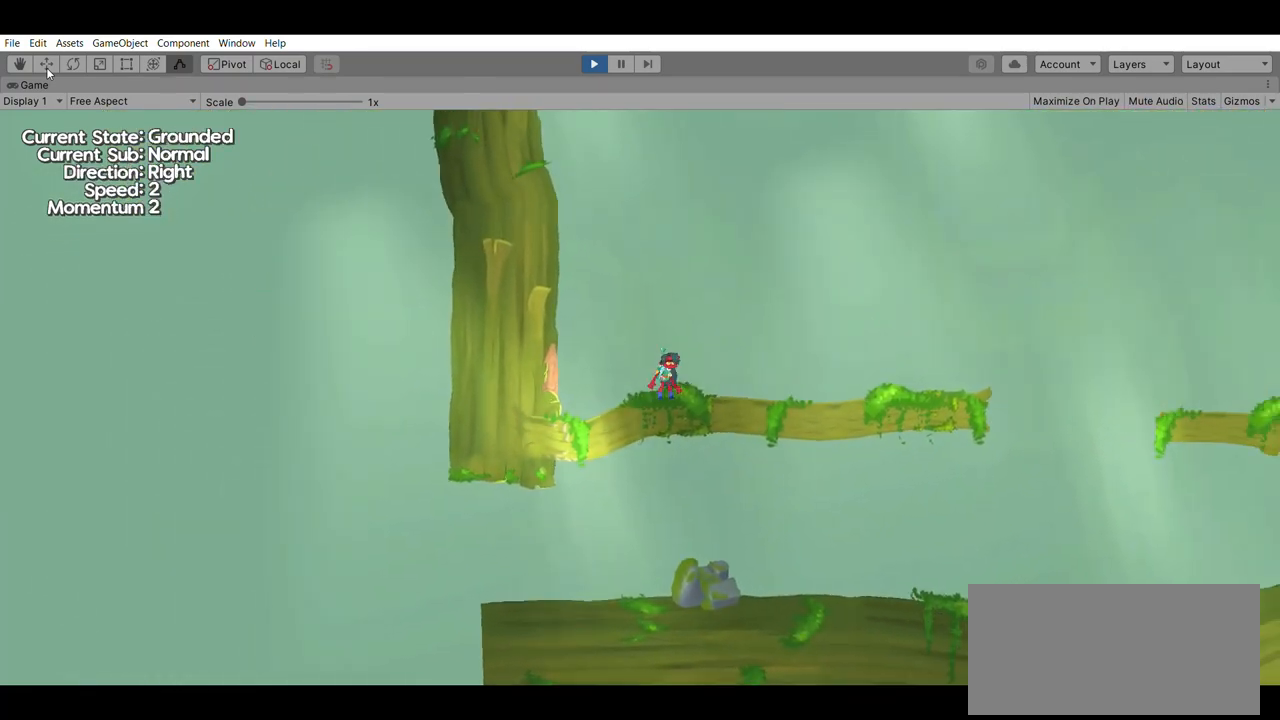
{"buttons": [], "left_stick": "right", "events": [[100, "left_stick", "right"]]}
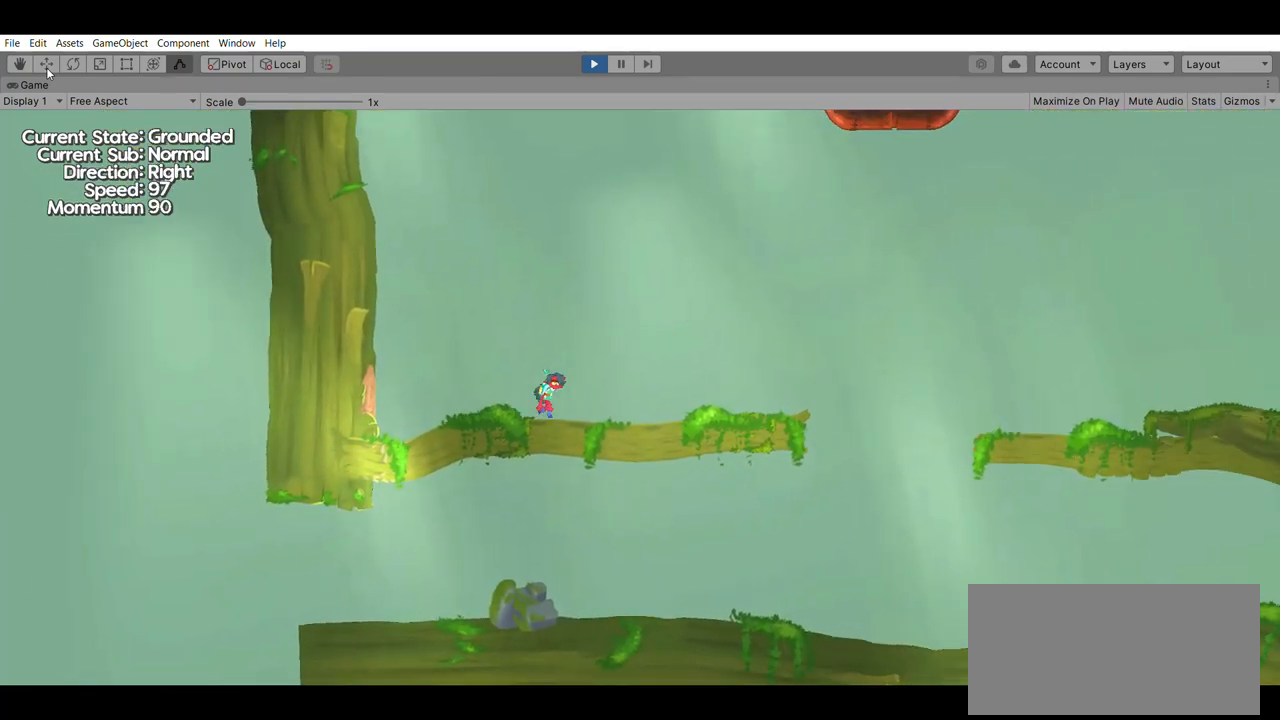
{"buttons": [], "left_stick": "right", "events": []}
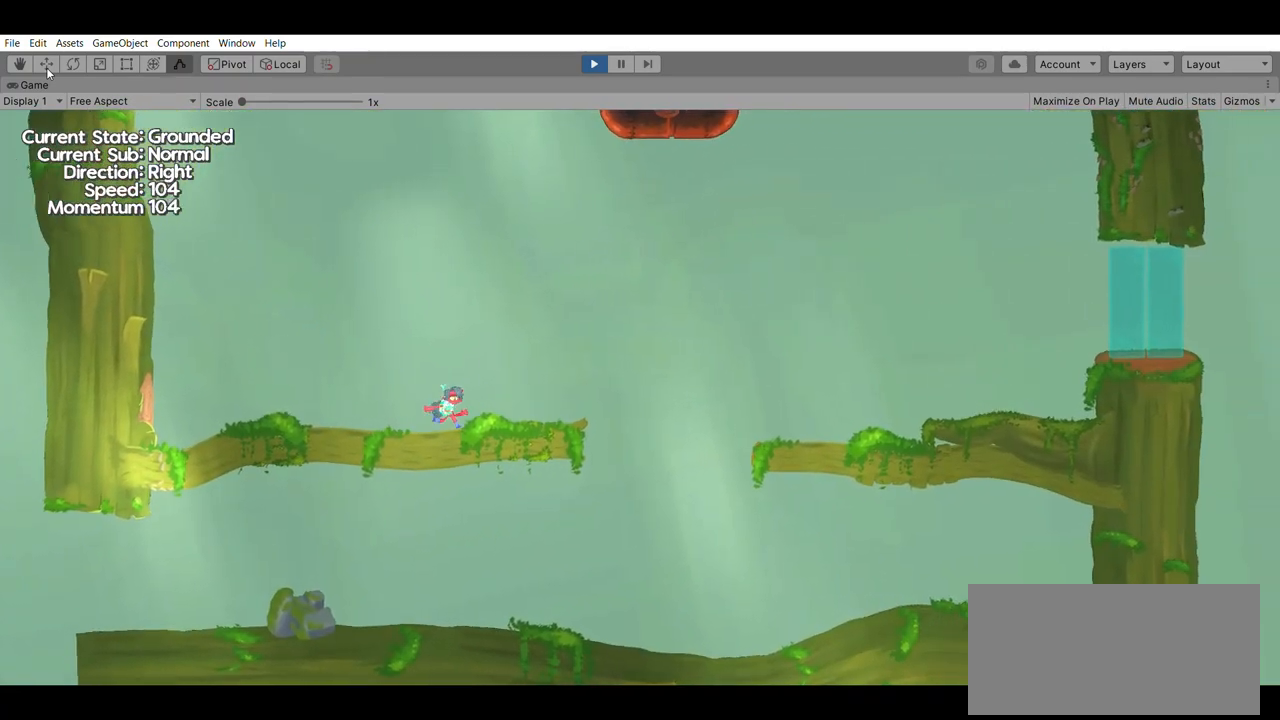
{"buttons": [], "left_stick": "center", "events": [[133, "left_stick", "center"]]}
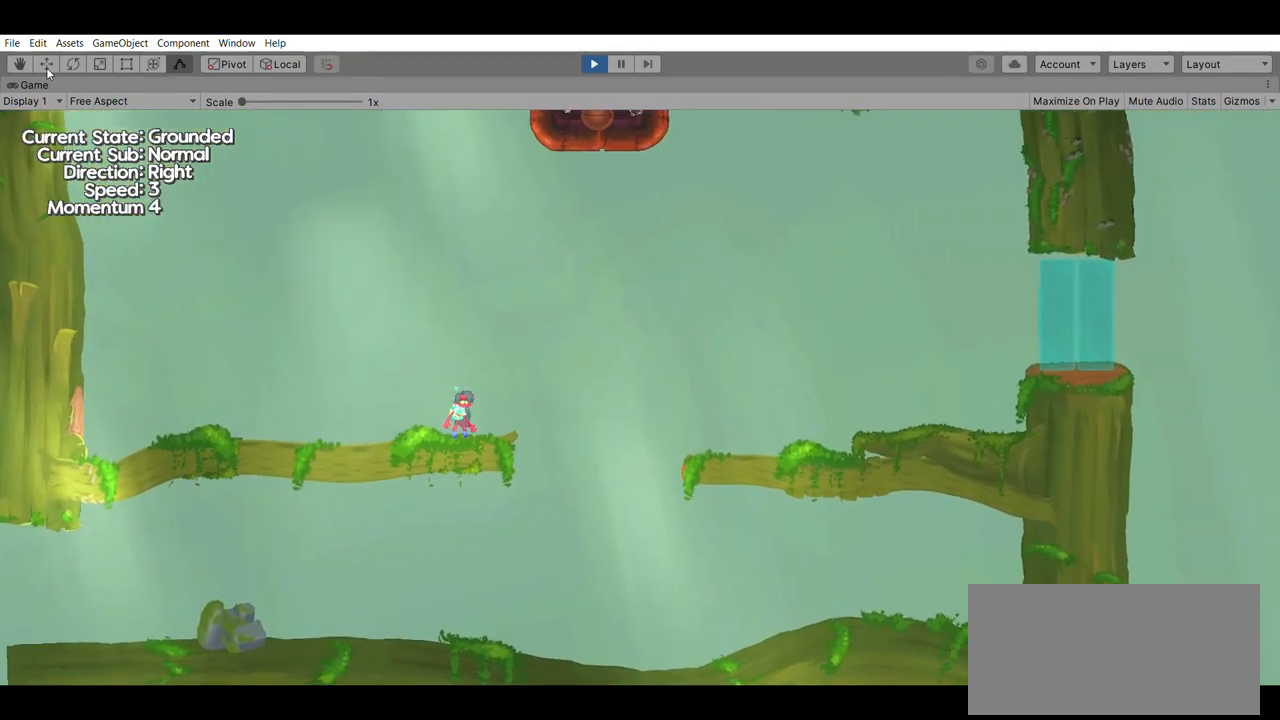
{"buttons": ["A"], "left_stick": "right", "events": [[33, "left_stick", "right"], [433, "A", "down"]]}
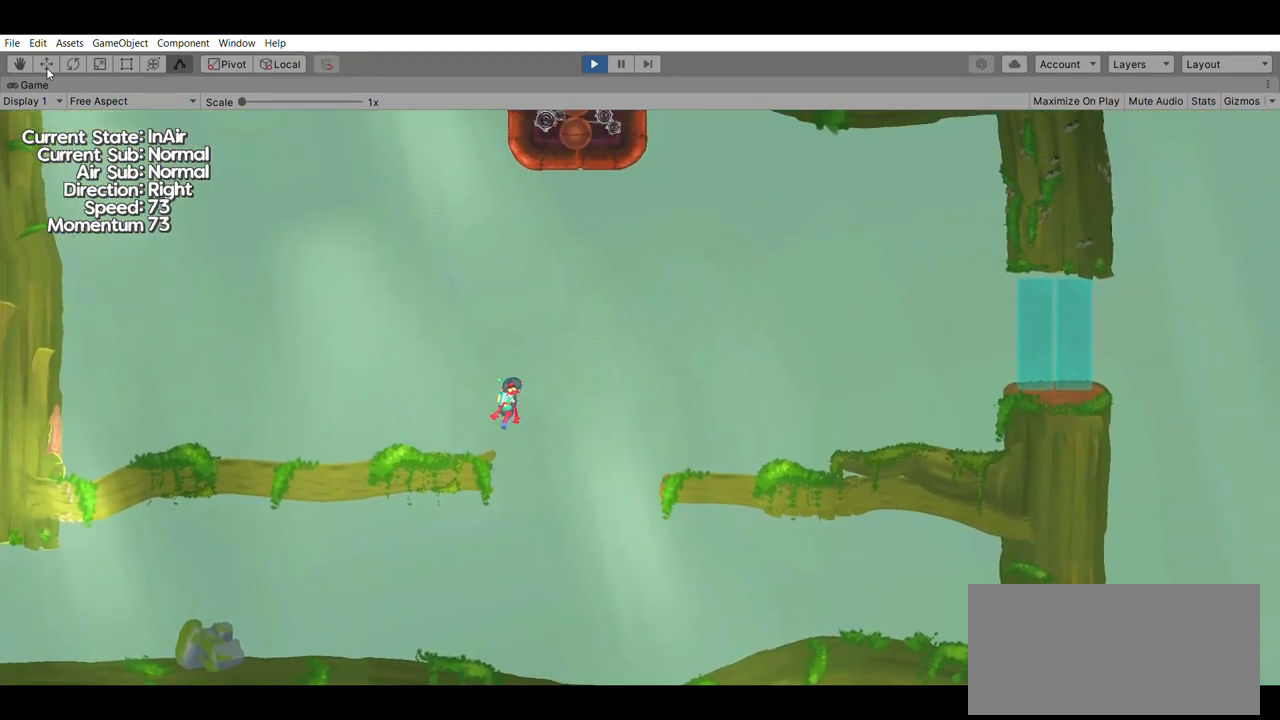
{"buttons": [], "left_stick": "center", "events": [[167, "A", "up"], [200, "left_stick", "center"]]}